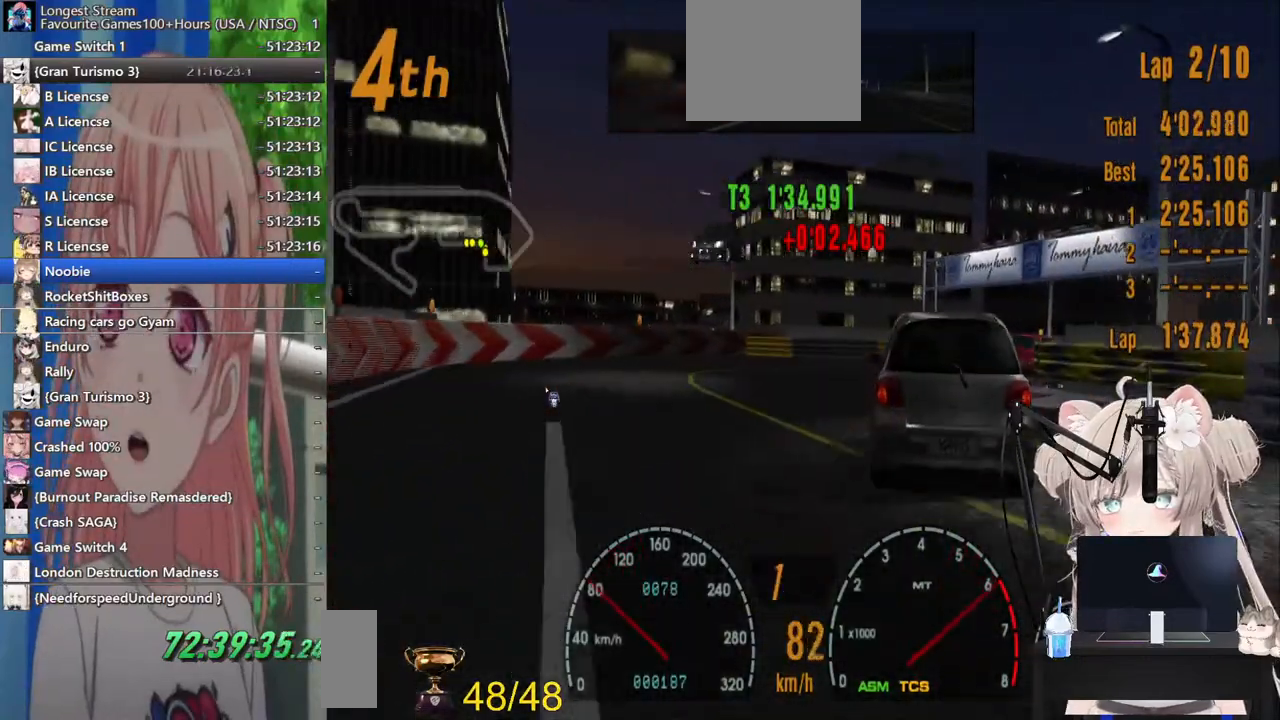
Gameplay with a controller (PlayStation layout); each line is a JSON object with the inputs held at the frame after it (dt_ms = milliseconds from this image to that frame). "events" lists button and stick changes between this image and that frame as [ms after this image, input, new state], when the widget could be followed in between. Not read: L1 R1.
{"dt_ms": 500, "buttons": ["CROSS", "R2", "DPAD_RIGHT"], "left_stick": "center", "right_stick": "center", "events": [[17, "R2", "down"], [400, "CROSS", "down"]]}
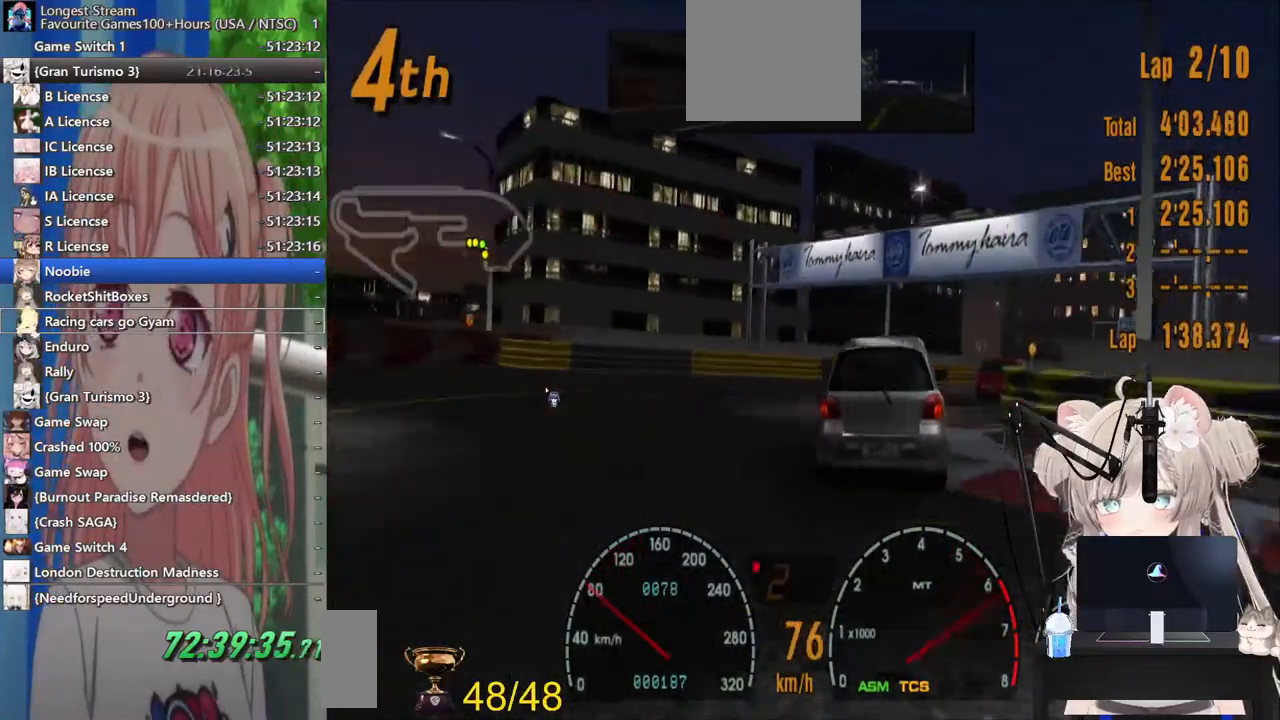
{"dt_ms": 500, "buttons": ["R2", "DPAD_RIGHT"], "left_stick": "center", "right_stick": "center", "events": [[83, "CROSS", "up"]]}
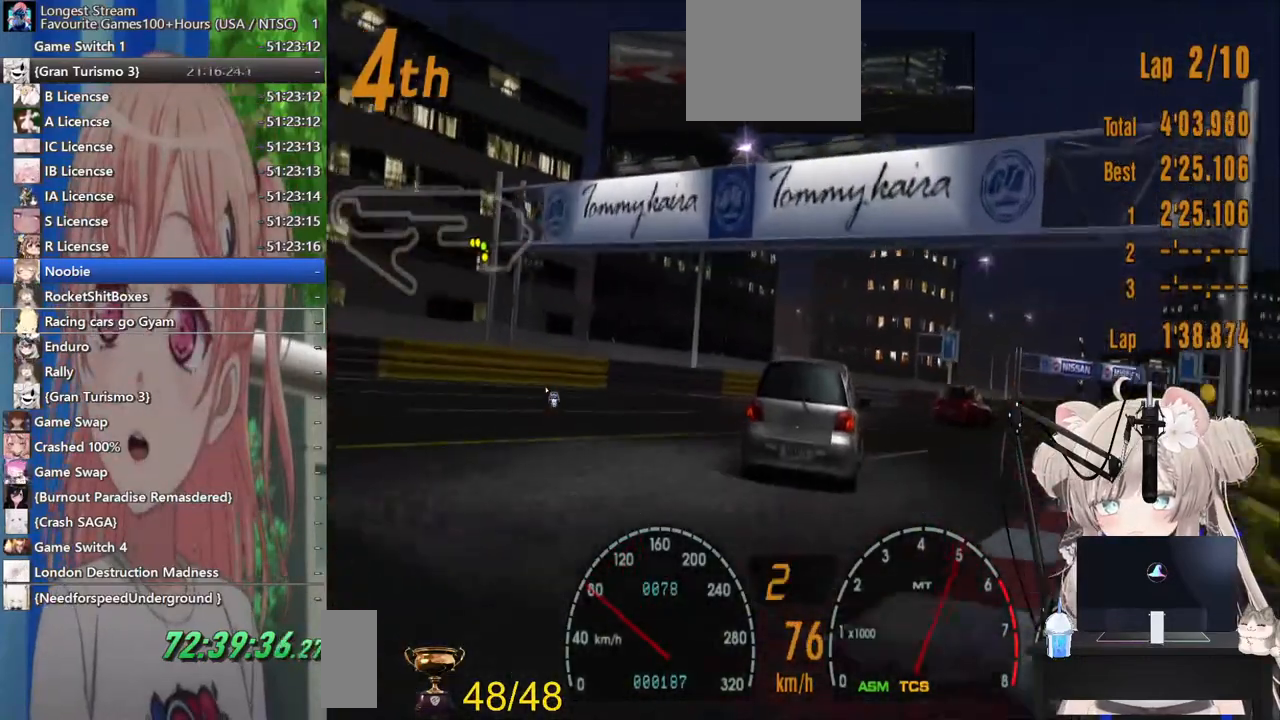
{"dt_ms": 500, "buttons": ["R2", "DPAD_RIGHT"], "left_stick": "center", "right_stick": "center", "events": []}
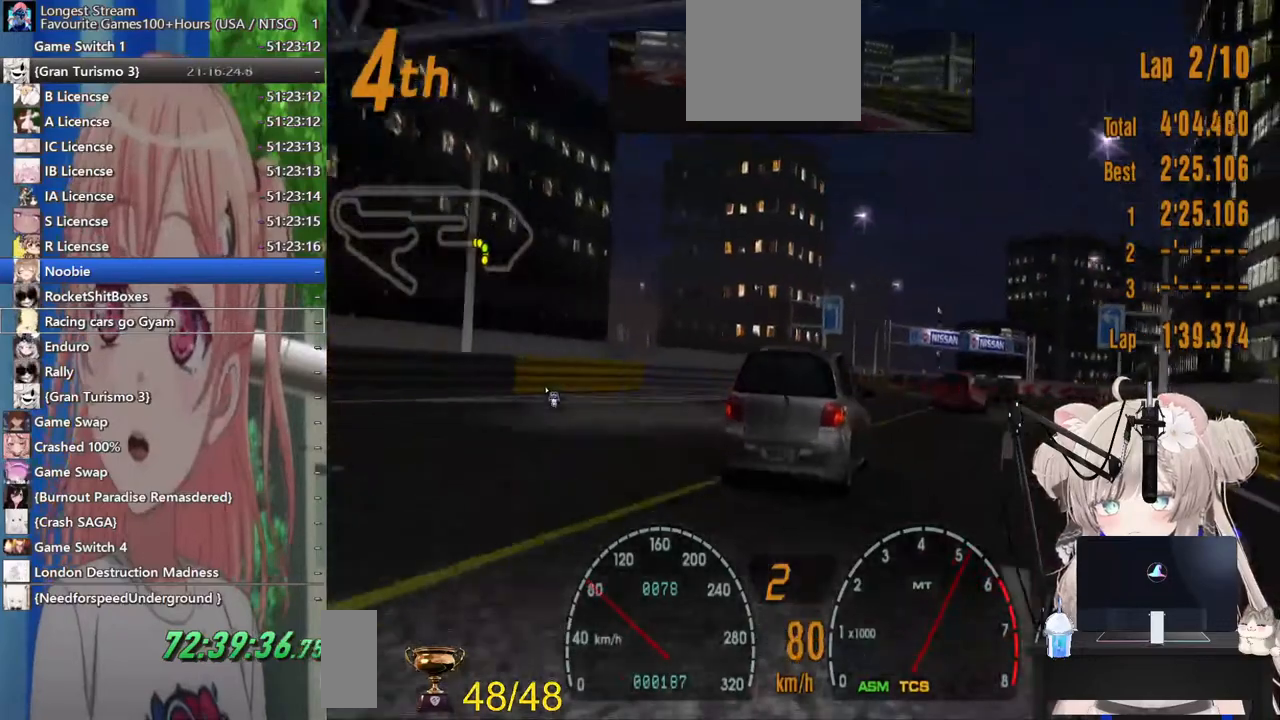
{"dt_ms": 500, "buttons": ["R2", "DPAD_RIGHT"], "left_stick": "center", "right_stick": "center", "events": []}
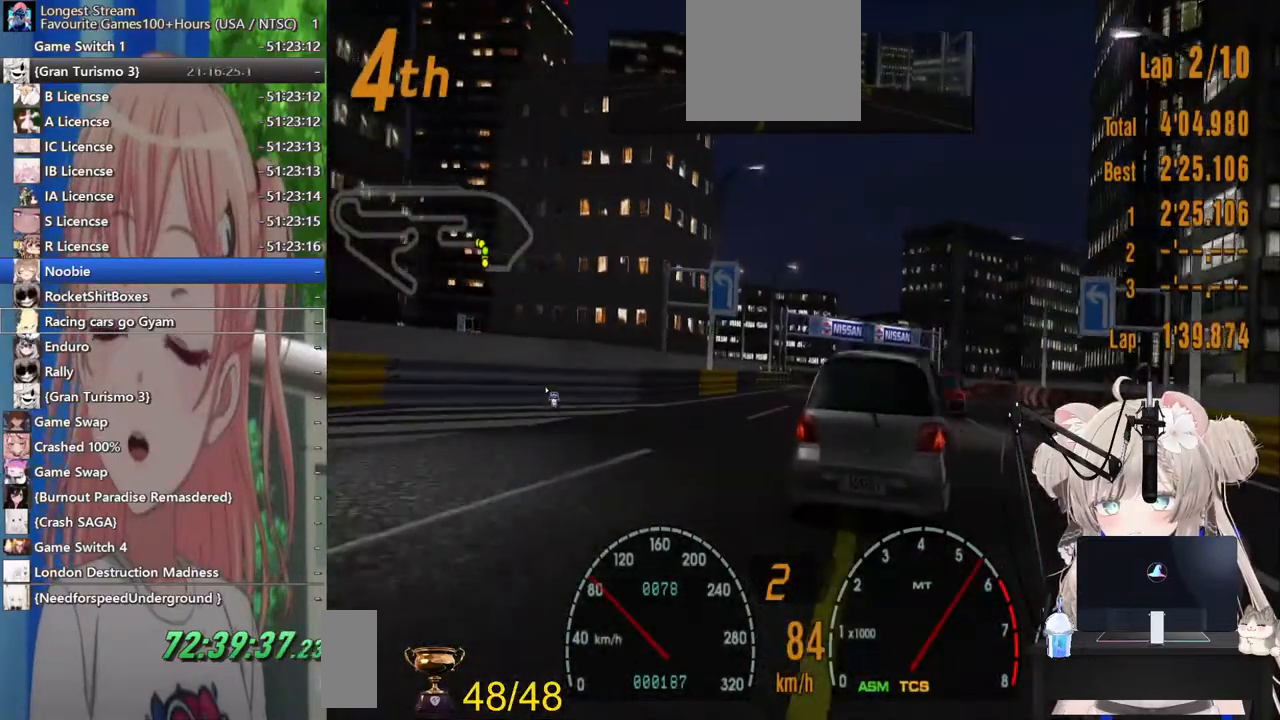
{"dt_ms": 500, "buttons": ["R2", "DPAD_LEFT"], "left_stick": "center", "right_stick": "center", "events": [[200, "DPAD_RIGHT", "up"], [500, "DPAD_LEFT", "down"]]}
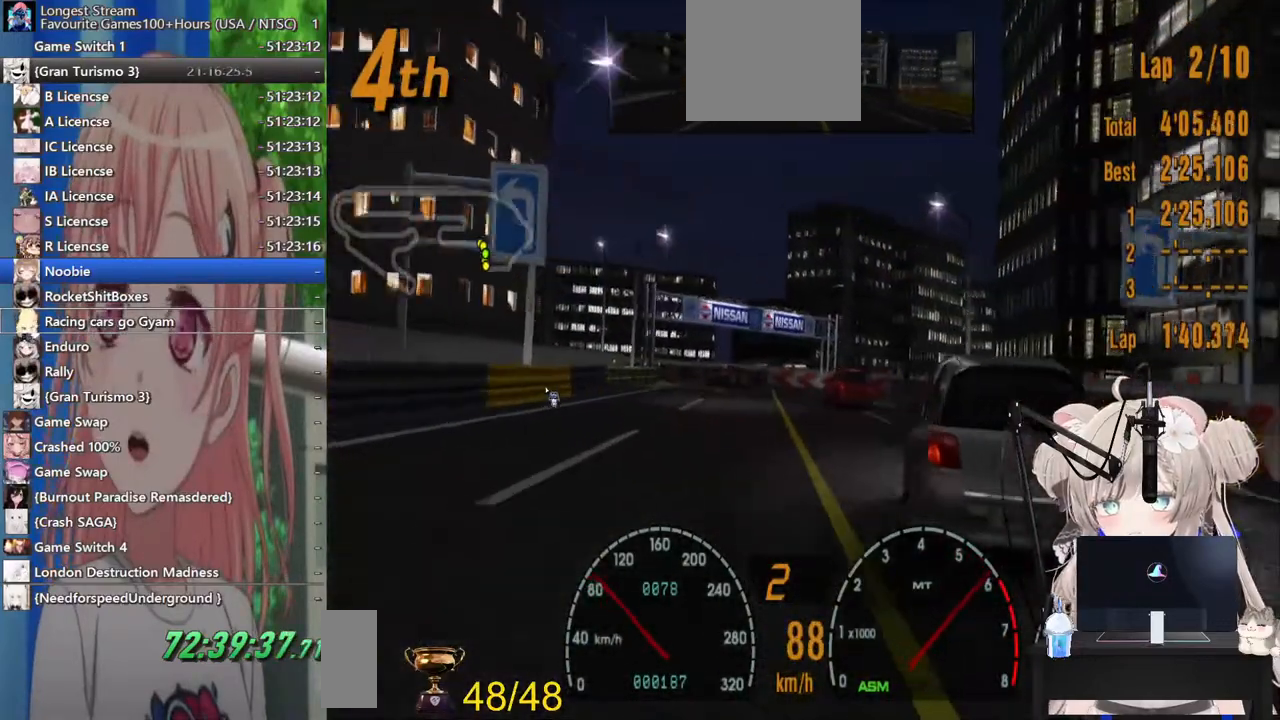
{"dt_ms": 500, "buttons": ["R2"], "left_stick": "center", "right_stick": "center", "events": [[183, "DPAD_LEFT", "up"]]}
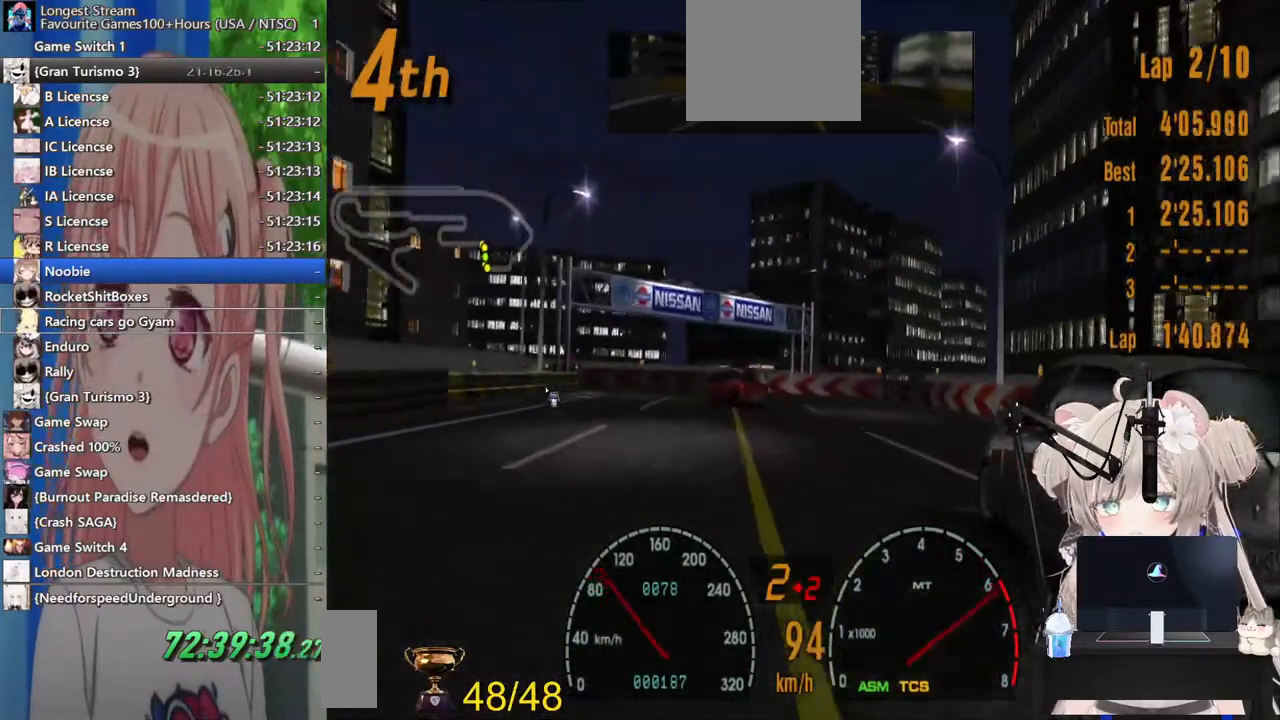
{"dt_ms": 500, "buttons": ["R2", "DPAD_LEFT"], "left_stick": "center", "right_stick": "center", "events": [[67, "DPAD_LEFT", "down"]]}
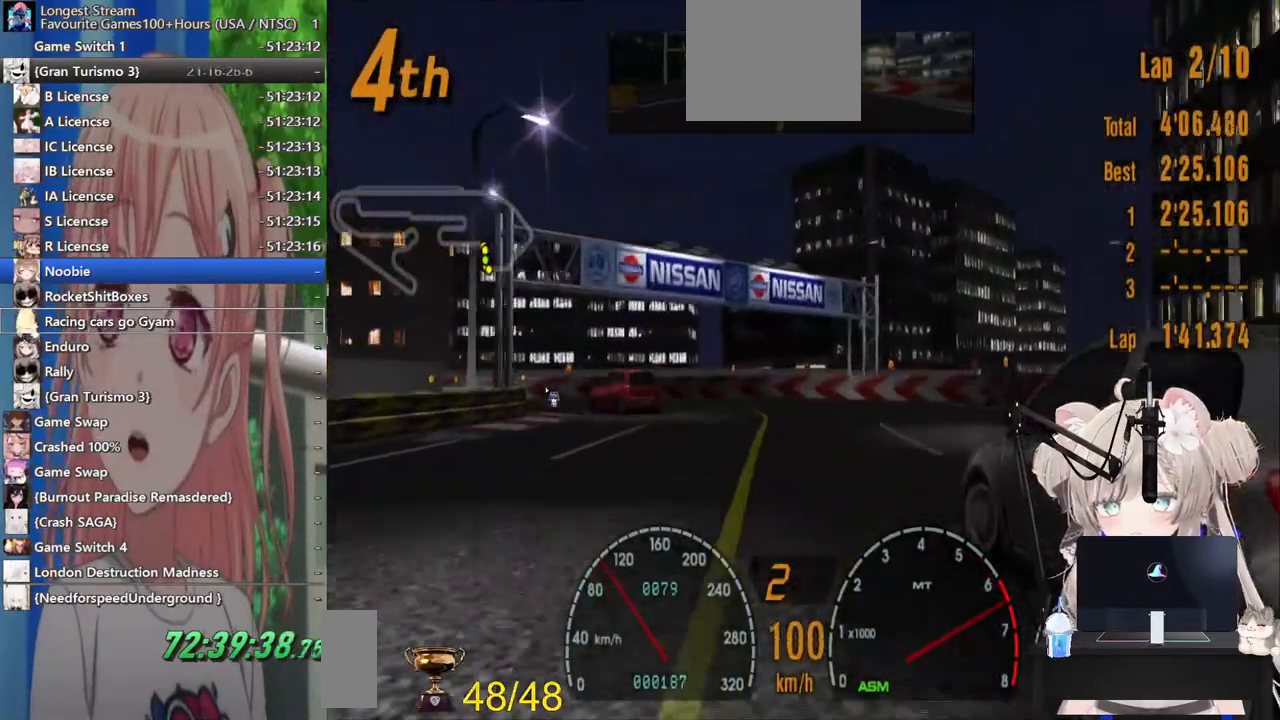
{"dt_ms": 500, "buttons": ["DPAD_LEFT"], "left_stick": "center", "right_stick": "center", "events": [[100, "R2", "up"]]}
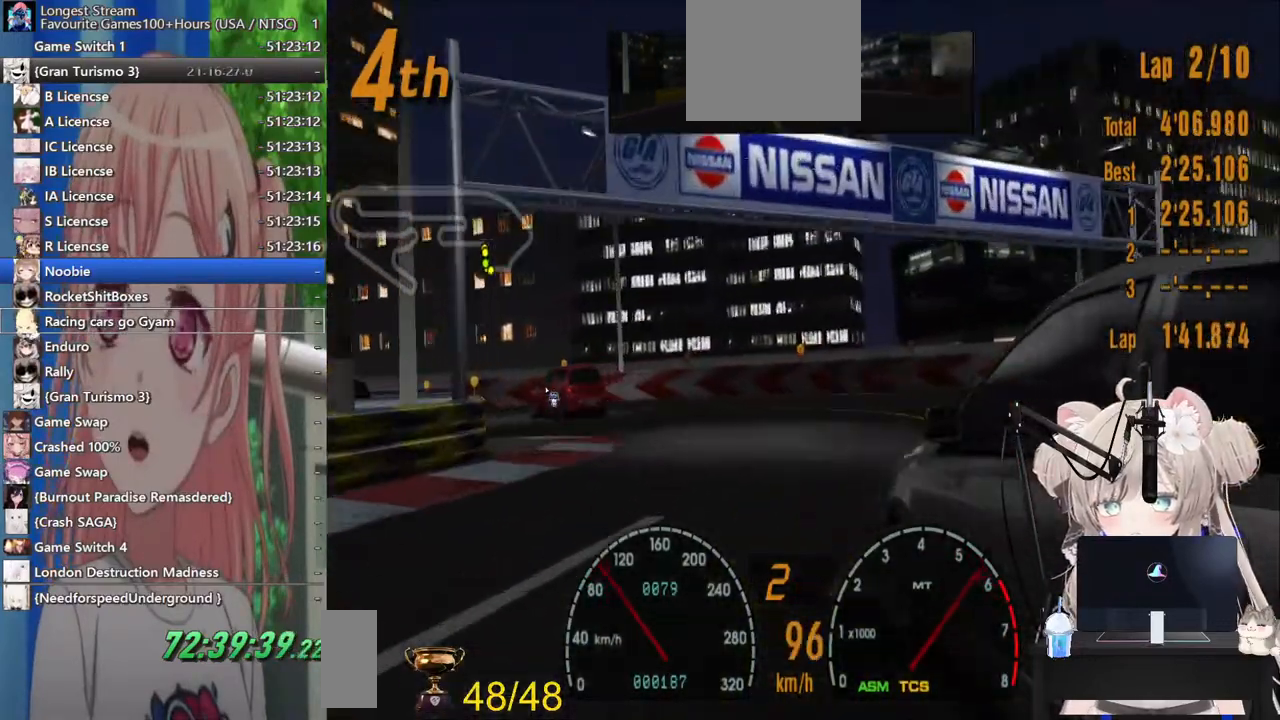
{"dt_ms": 500, "buttons": ["DPAD_LEFT"], "left_stick": "center", "right_stick": "center", "events": [[183, "R2", "down"], [317, "R2", "up"]]}
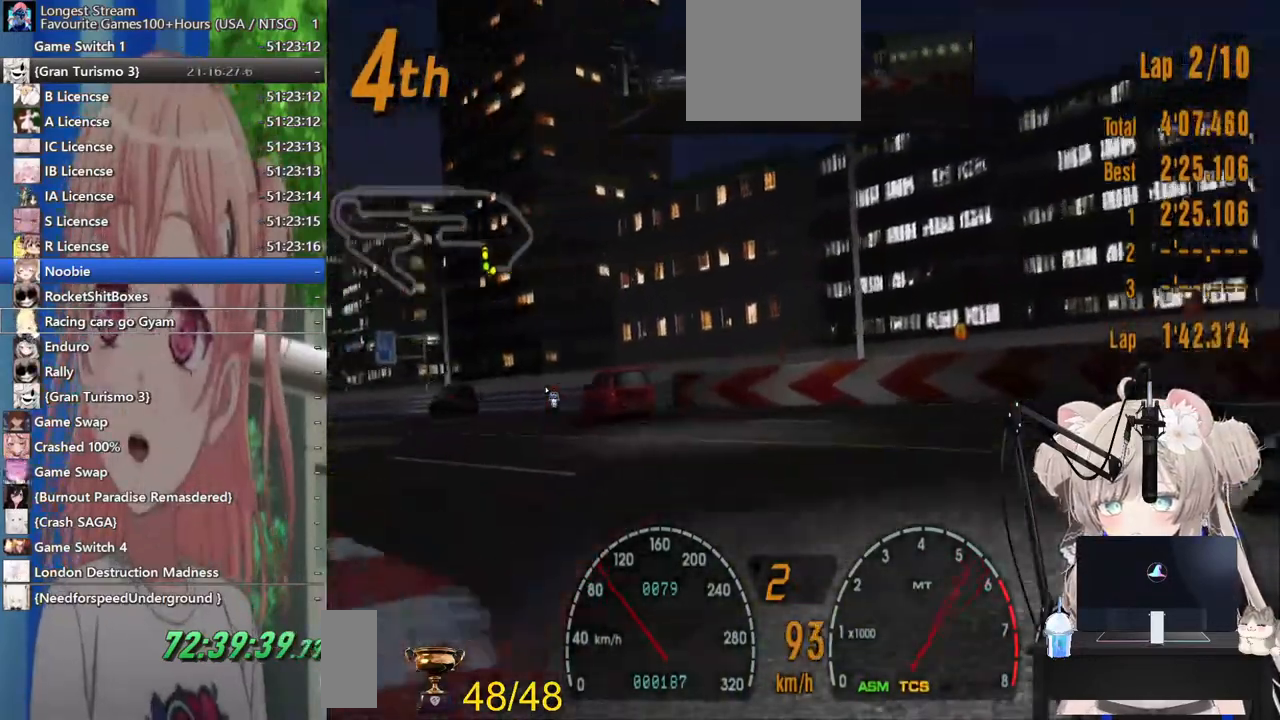
{"dt_ms": 500, "buttons": ["R2", "DPAD_LEFT"], "left_stick": "center", "right_stick": "center", "events": [[217, "R2", "down"]]}
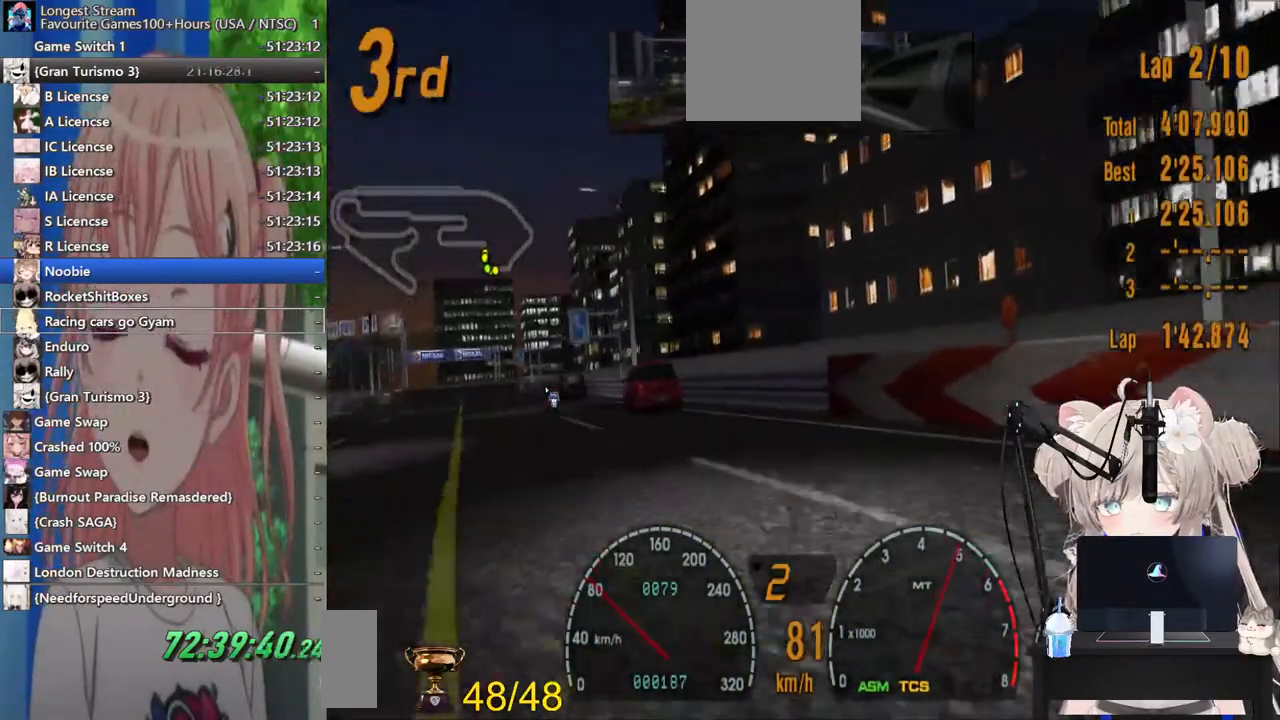
{"dt_ms": 500, "buttons": ["R2", "DPAD_LEFT"], "left_stick": "center", "right_stick": "center", "events": []}
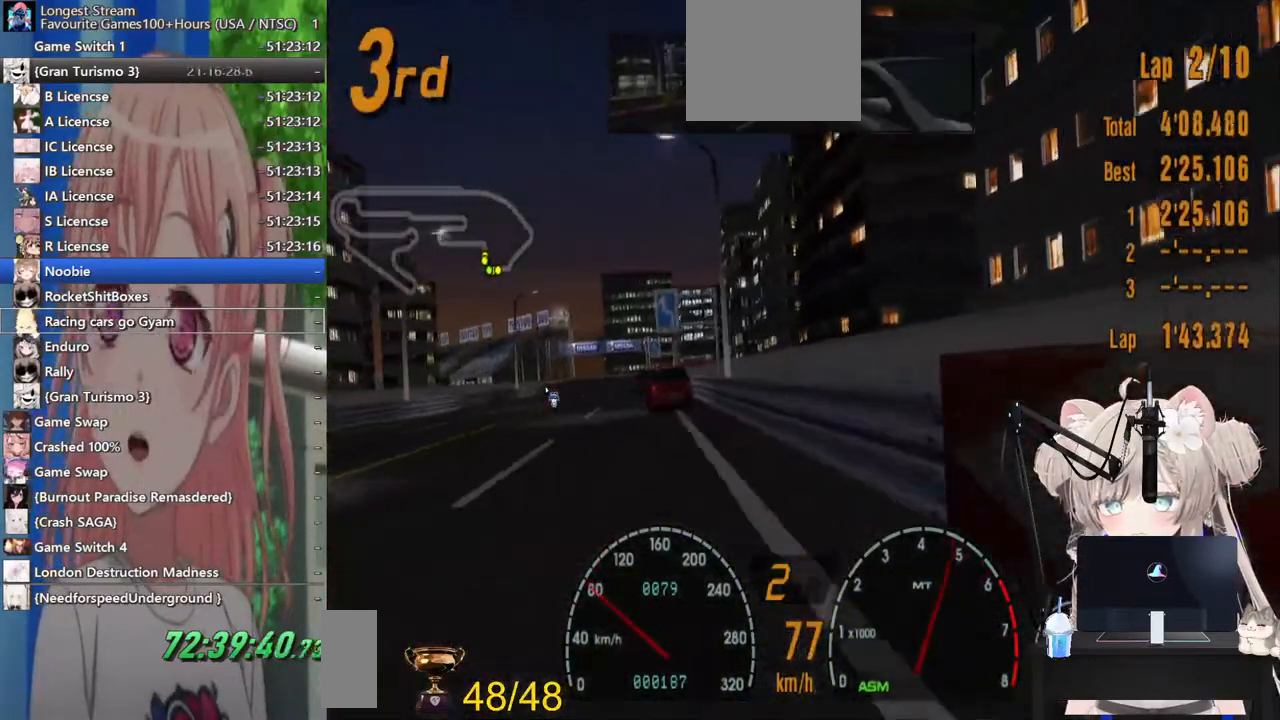
{"dt_ms": 500, "buttons": ["R2", "DPAD_RIGHT"], "left_stick": "center", "right_stick": "center", "events": [[117, "DPAD_LEFT", "up"], [417, "DPAD_RIGHT", "down"]]}
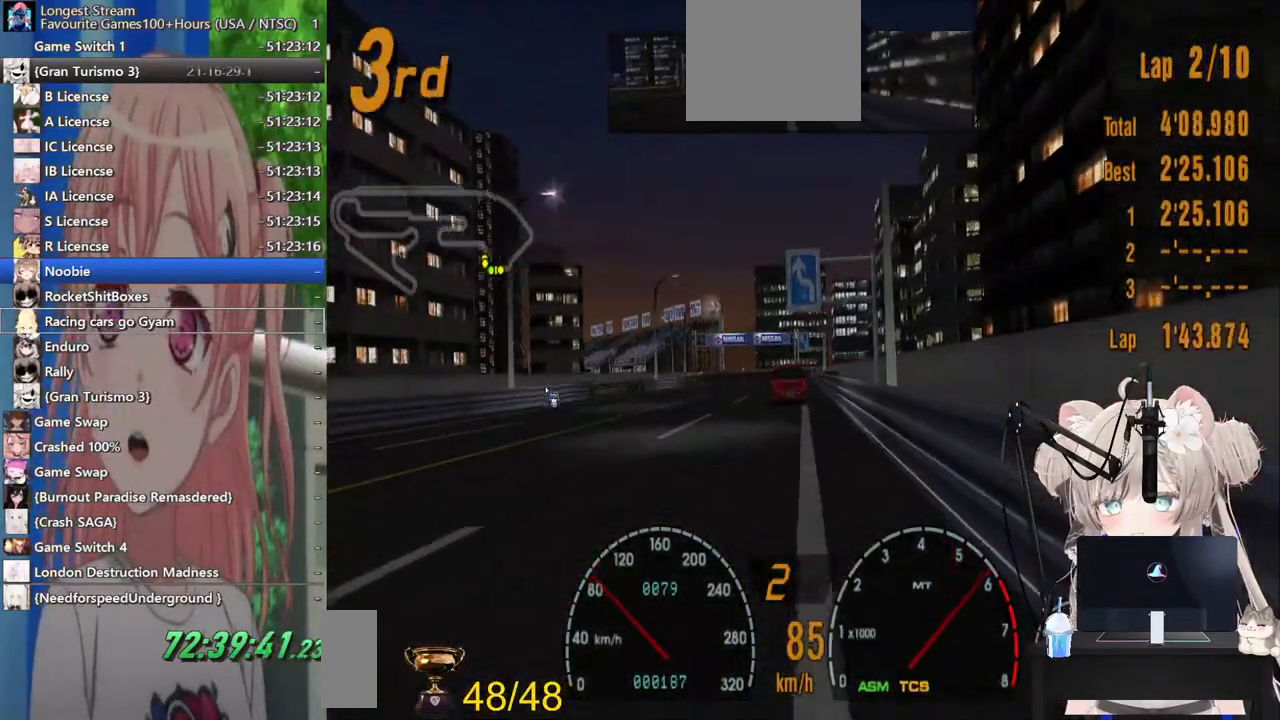
{"dt_ms": 500, "buttons": ["R2"], "left_stick": "center", "right_stick": "center", "events": [[183, "DPAD_RIGHT", "up"]]}
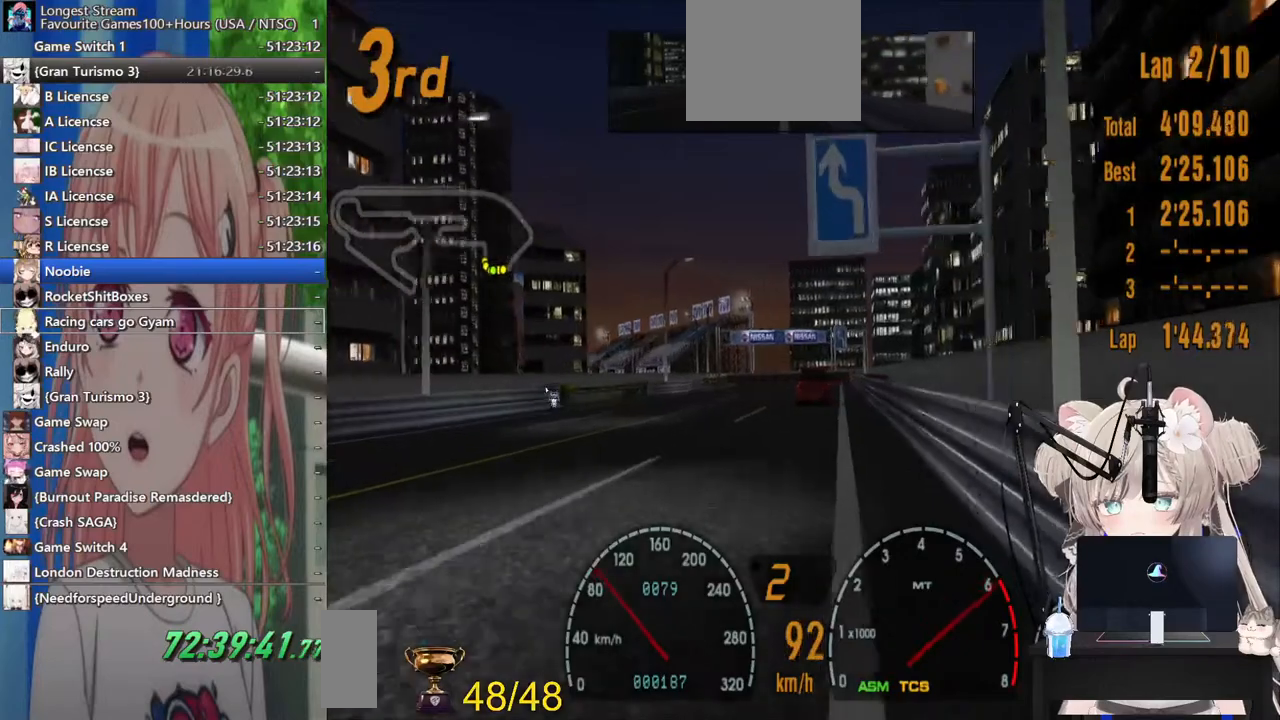
{"dt_ms": 500, "buttons": ["R2"], "left_stick": "center", "right_stick": "center", "events": [[300, "DPAD_RIGHT", "down"], [417, "DPAD_RIGHT", "up"]]}
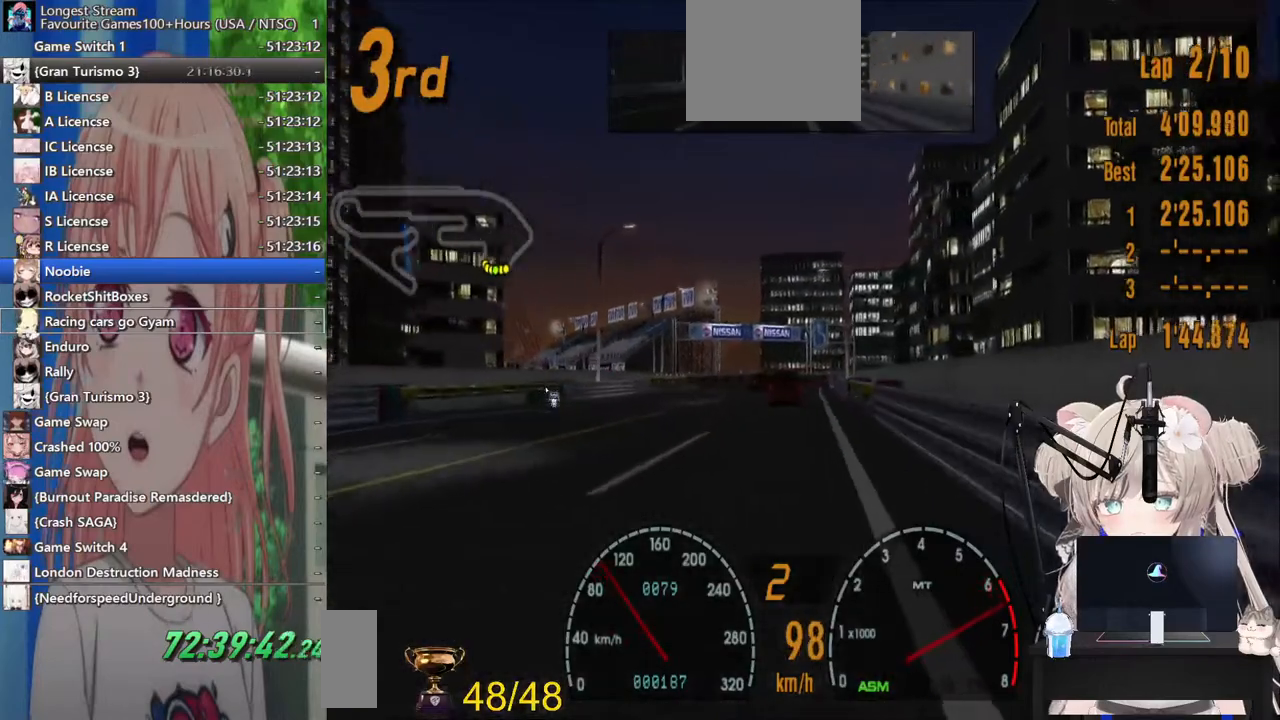
{"dt_ms": 500, "buttons": ["R2"], "left_stick": "center", "right_stick": "center", "events": [[133, "DPAD_LEFT", "down"], [217, "DPAD_LEFT", "up"], [267, "CROSS", "down"], [383, "CROSS", "up"]]}
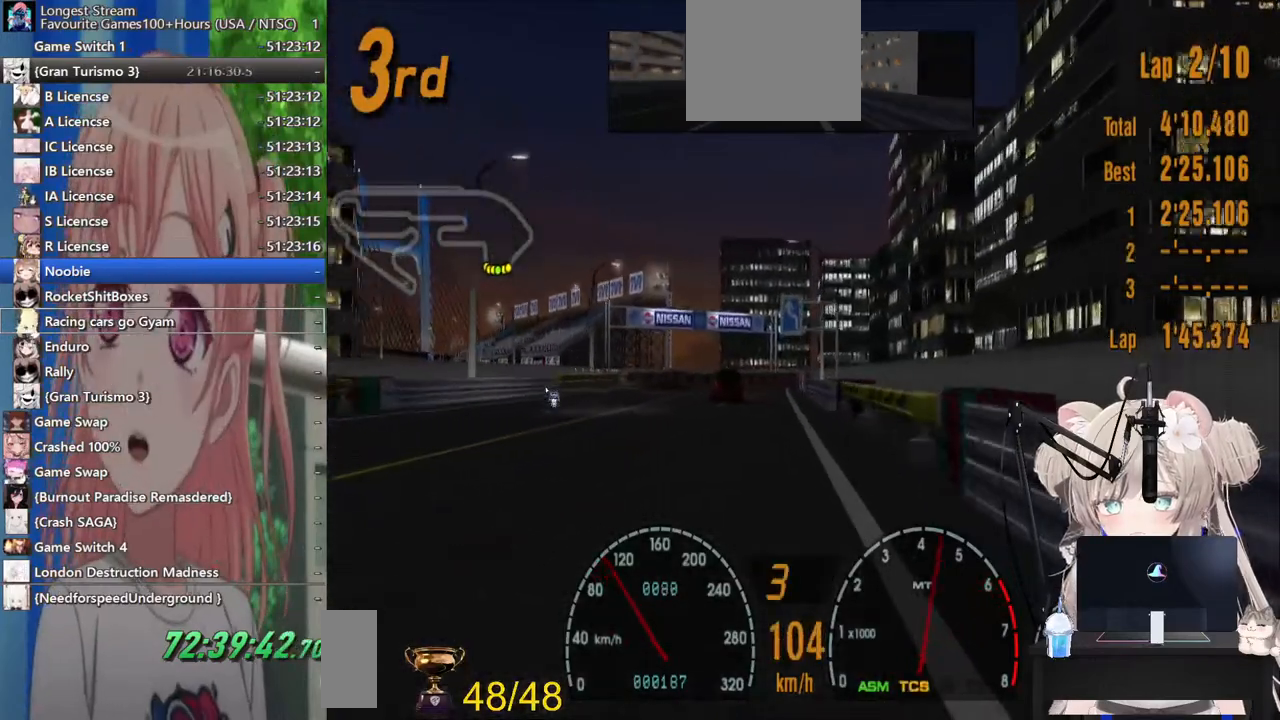
{"dt_ms": 500, "buttons": ["R2", "DPAD_LEFT"], "left_stick": "center", "right_stick": "center", "events": [[283, "DPAD_LEFT", "down"]]}
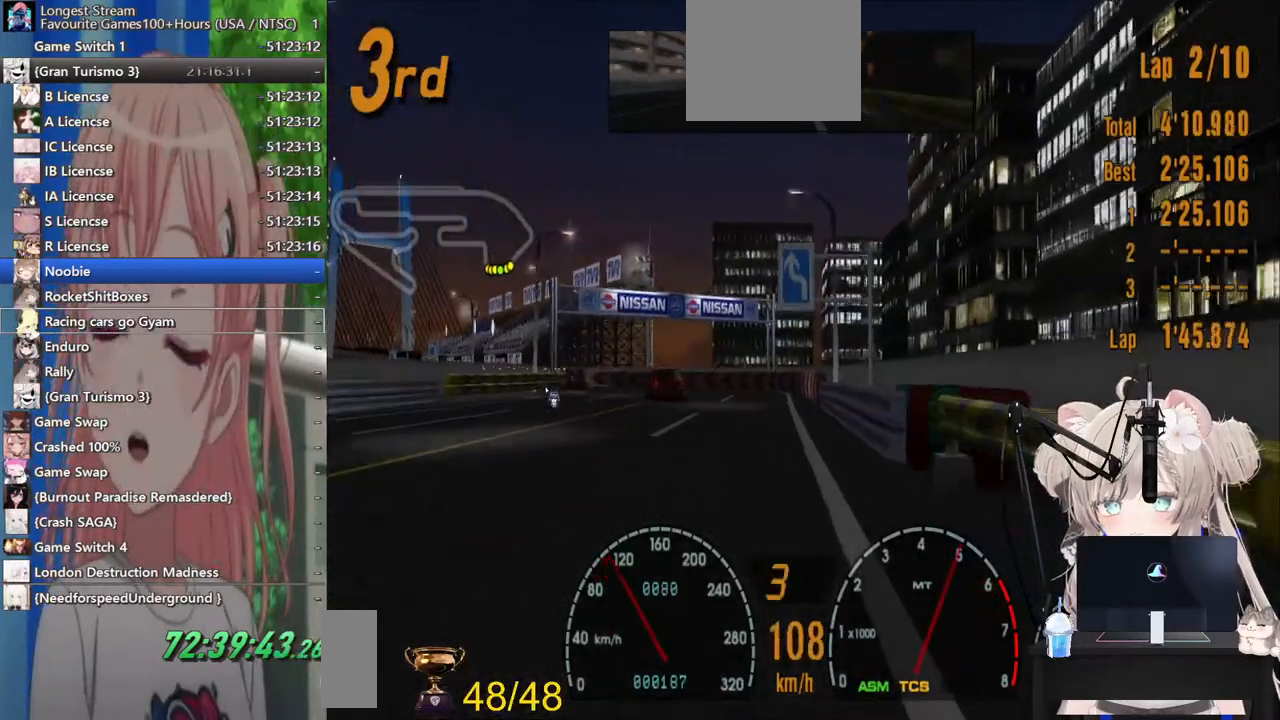
{"dt_ms": 500, "buttons": ["R2", "DPAD_LEFT"], "left_stick": "center", "right_stick": "center", "events": [[283, "DPAD_LEFT", "up"], [400, "DPAD_LEFT", "down"]]}
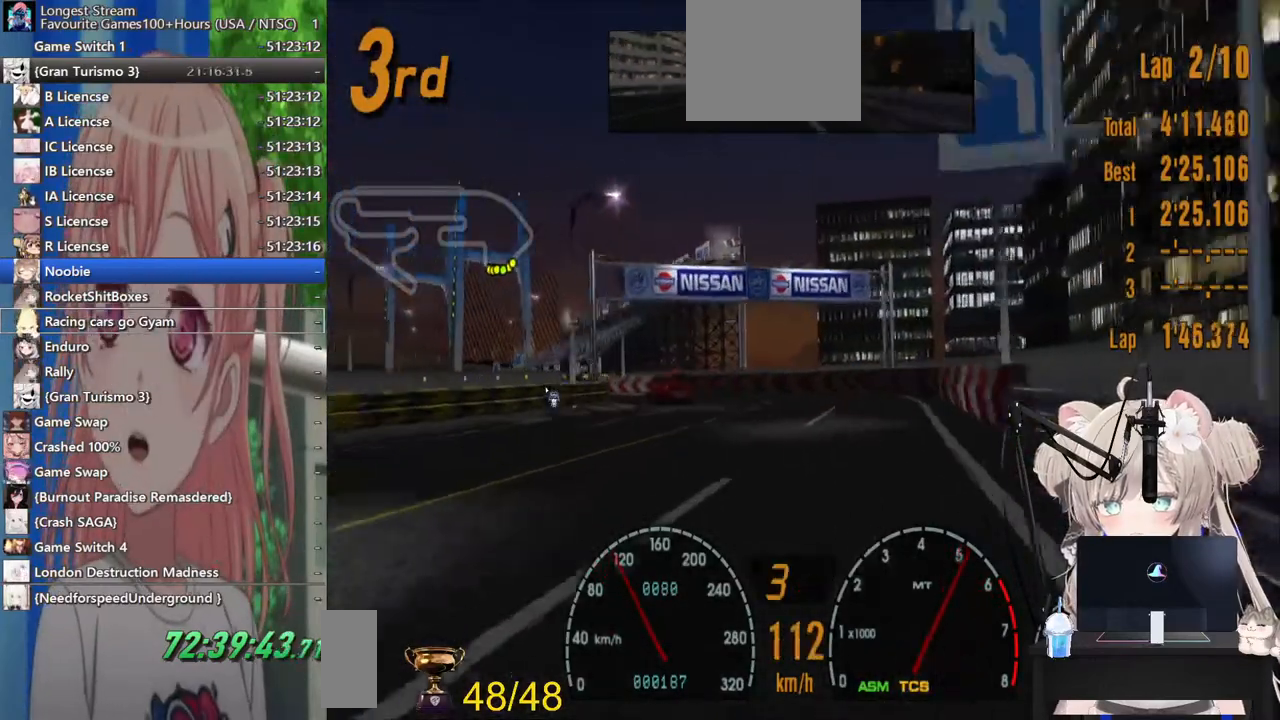
{"dt_ms": 500, "buttons": ["R2", "DPAD_LEFT"], "left_stick": "center", "right_stick": "center", "events": [[183, "R2", "up"], [483, "R2", "down"]]}
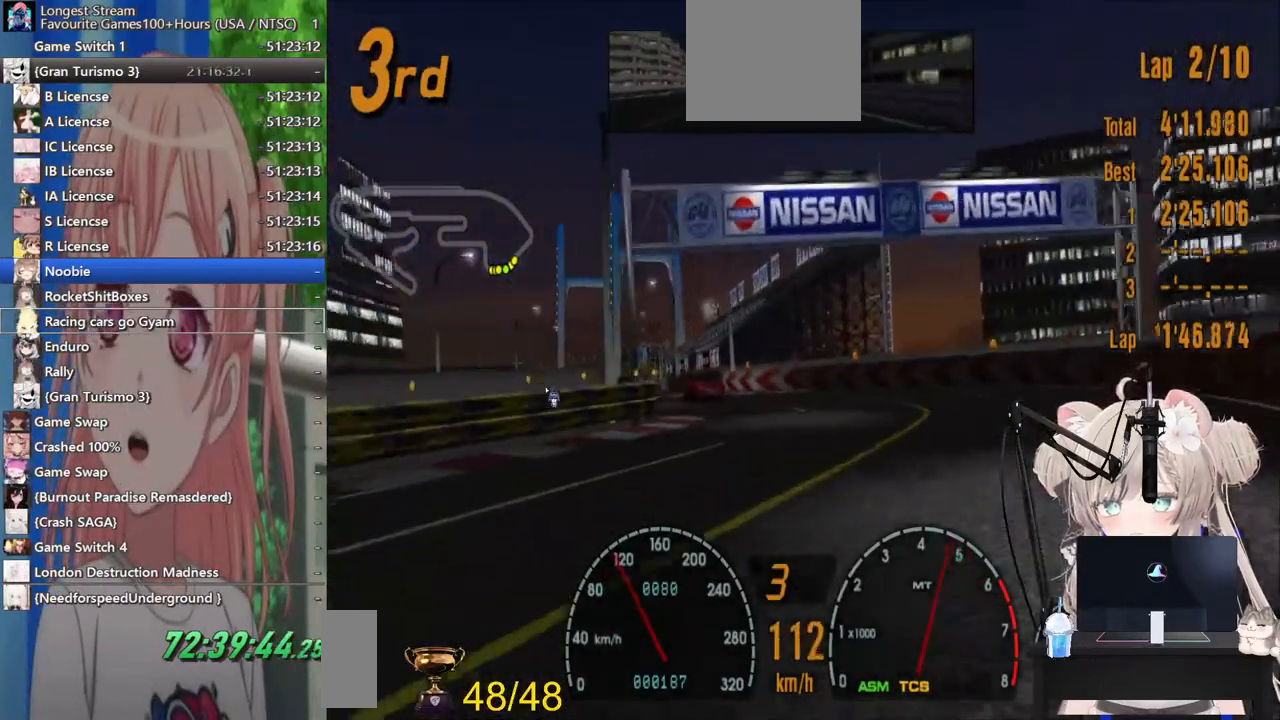
{"dt_ms": 500, "buttons": ["R2"], "left_stick": "center", "right_stick": "center", "events": [[483, "DPAD_LEFT", "up"]]}
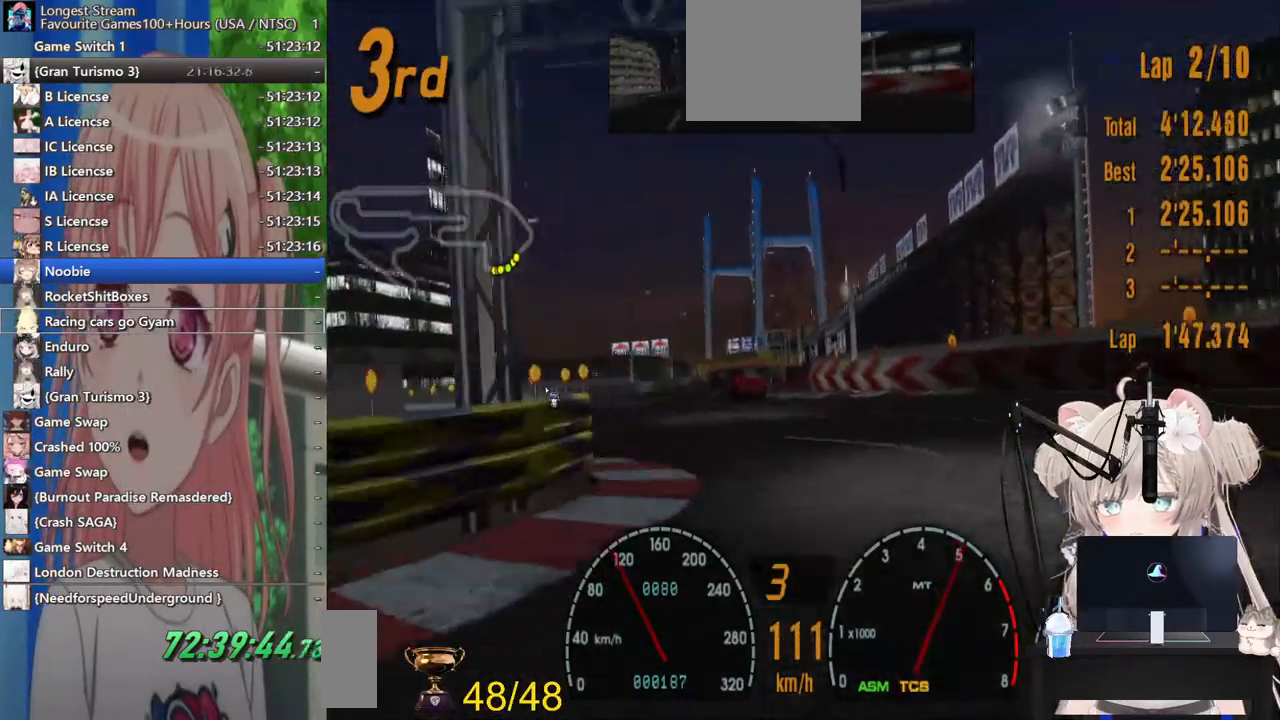
{"dt_ms": 500, "buttons": ["R2"], "left_stick": "center", "right_stick": "center", "events": [[383, "DPAD_RIGHT", "down"], [433, "DPAD_RIGHT", "up"]]}
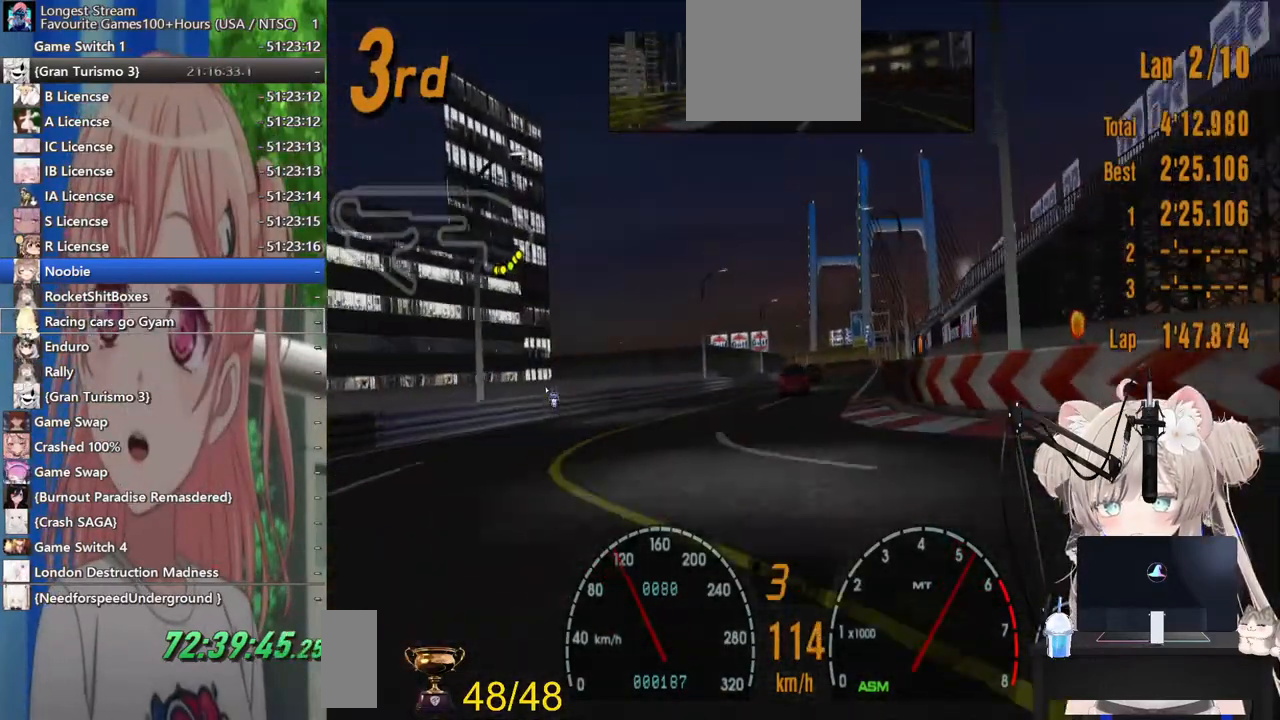
{"dt_ms": 500, "buttons": ["R2"], "left_stick": "center", "right_stick": "center", "events": [[217, "DPAD_RIGHT", "down"], [367, "DPAD_RIGHT", "up"]]}
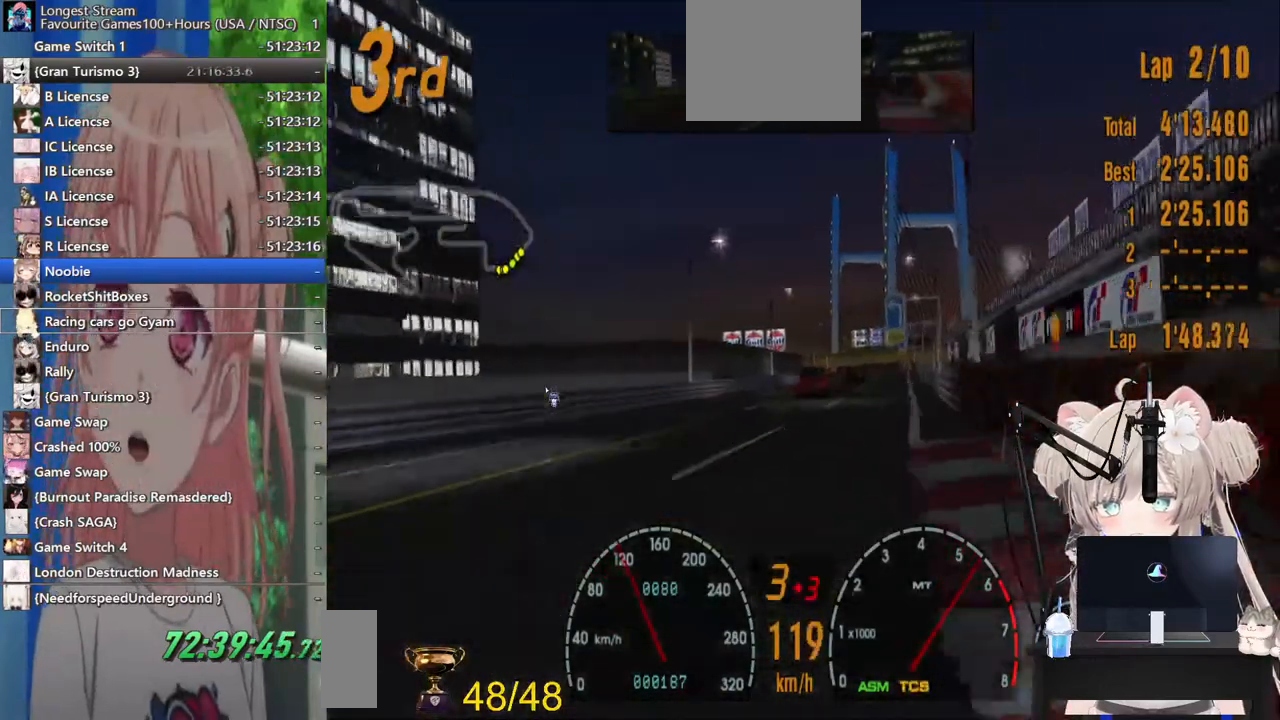
{"dt_ms": 500, "buttons": ["R2"], "left_stick": "center", "right_stick": "center", "events": [[33, "DPAD_RIGHT", "down"], [217, "DPAD_RIGHT", "up"]]}
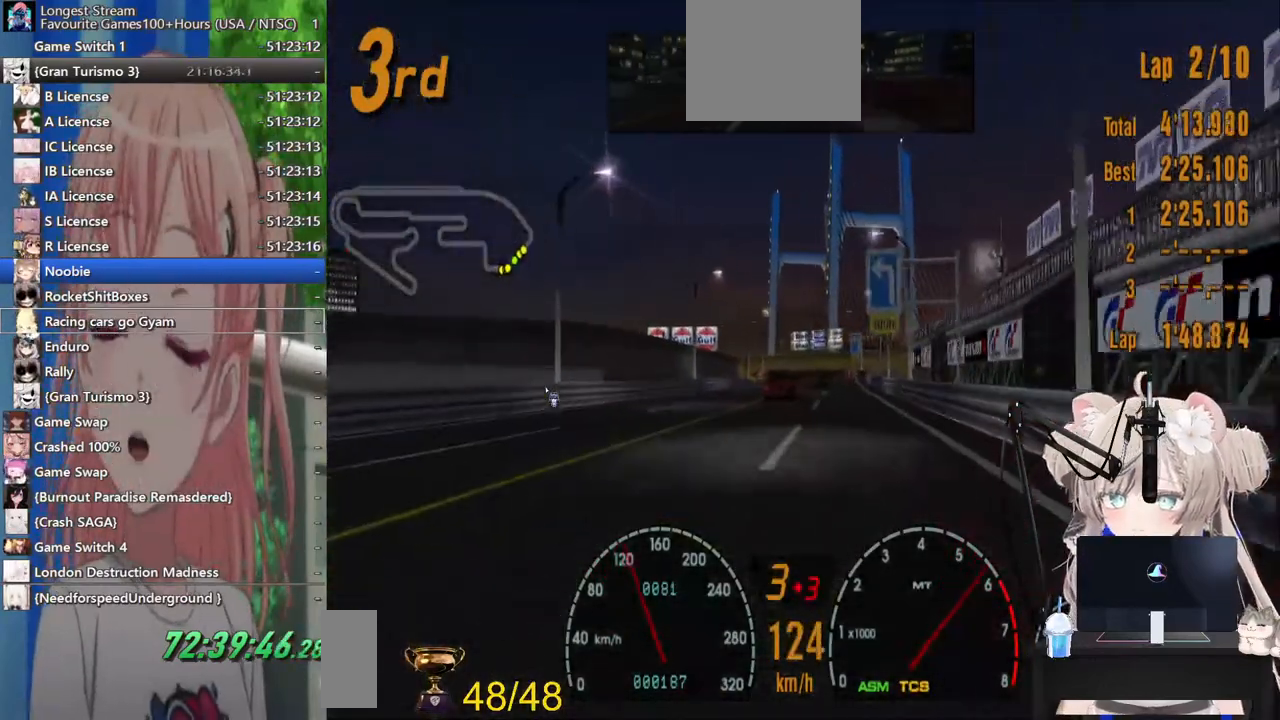
{"dt_ms": 500, "buttons": ["R2"], "left_stick": "center", "right_stick": "center", "events": []}
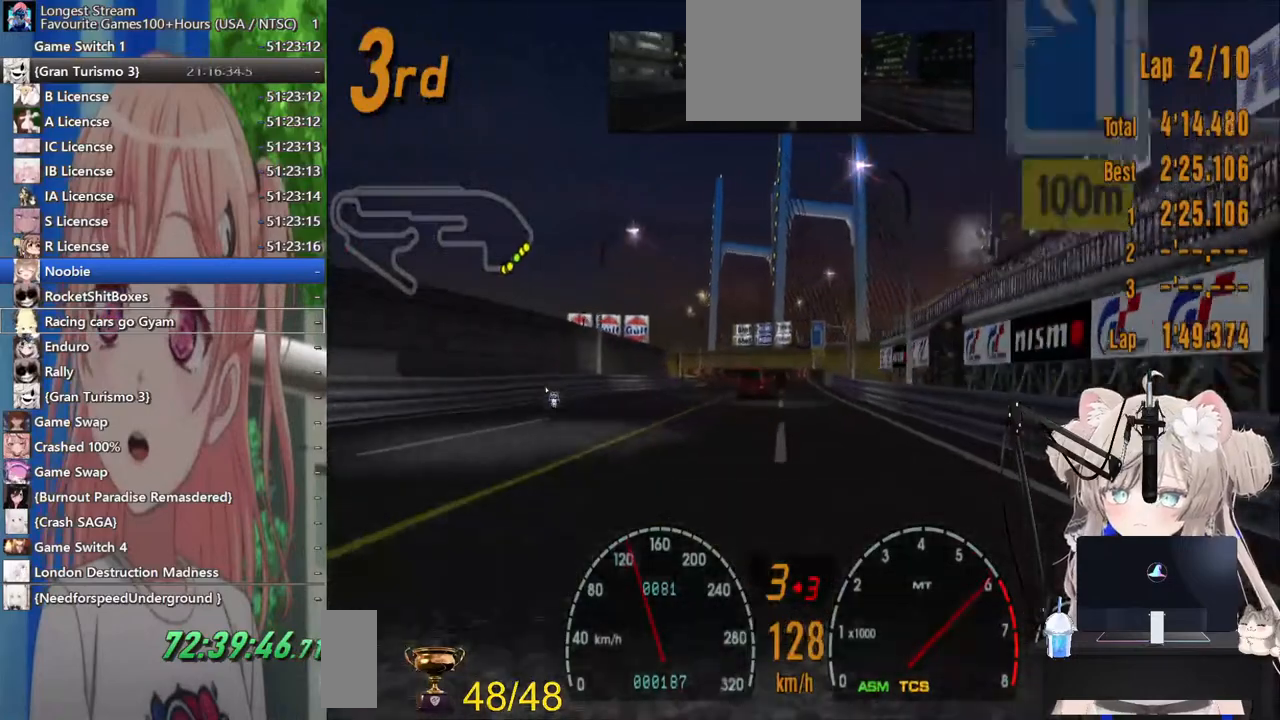
{"dt_ms": 500, "buttons": ["R2"], "left_stick": "center", "right_stick": "center", "events": [[100, "DPAD_RIGHT", "down"], [200, "DPAD_RIGHT", "up"]]}
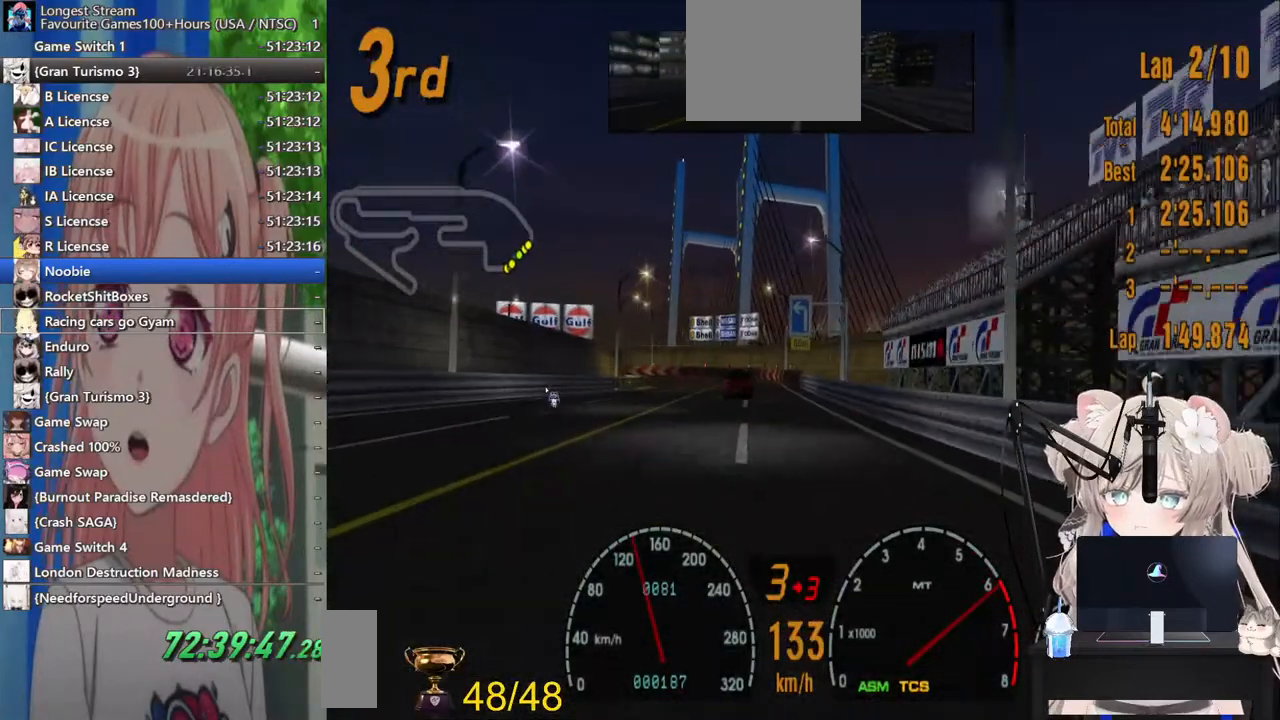
{"dt_ms": 500, "buttons": ["R2"], "left_stick": "center", "right_stick": "center", "events": [[17, "DPAD_LEFT", "down"], [83, "DPAD_LEFT", "up"], [200, "DPAD_LEFT", "down"], [300, "DPAD_LEFT", "up"]]}
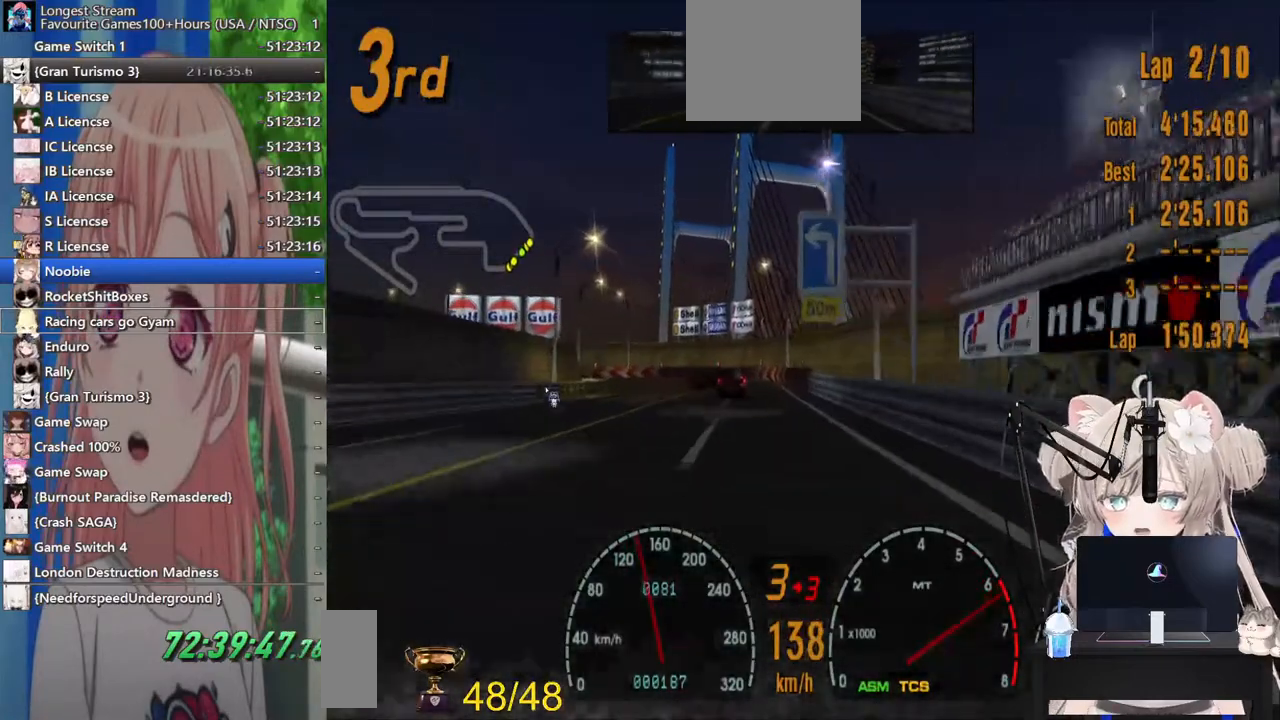
{"dt_ms": 500, "buttons": ["R2", "DPAD_LEFT"], "left_stick": "center", "right_stick": "center", "events": [[333, "DPAD_LEFT", "down"]]}
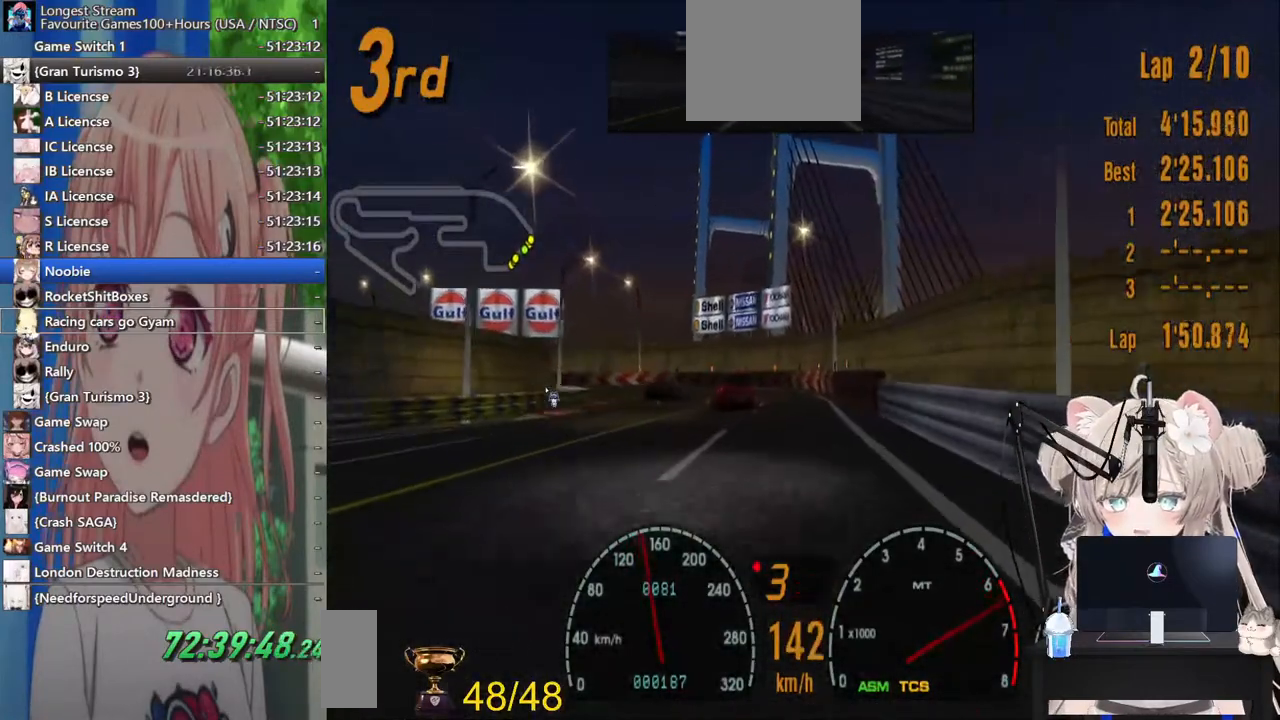
{"dt_ms": 1000, "buttons": ["DPAD_LEFT"], "left_stick": "center", "right_stick": "center"}